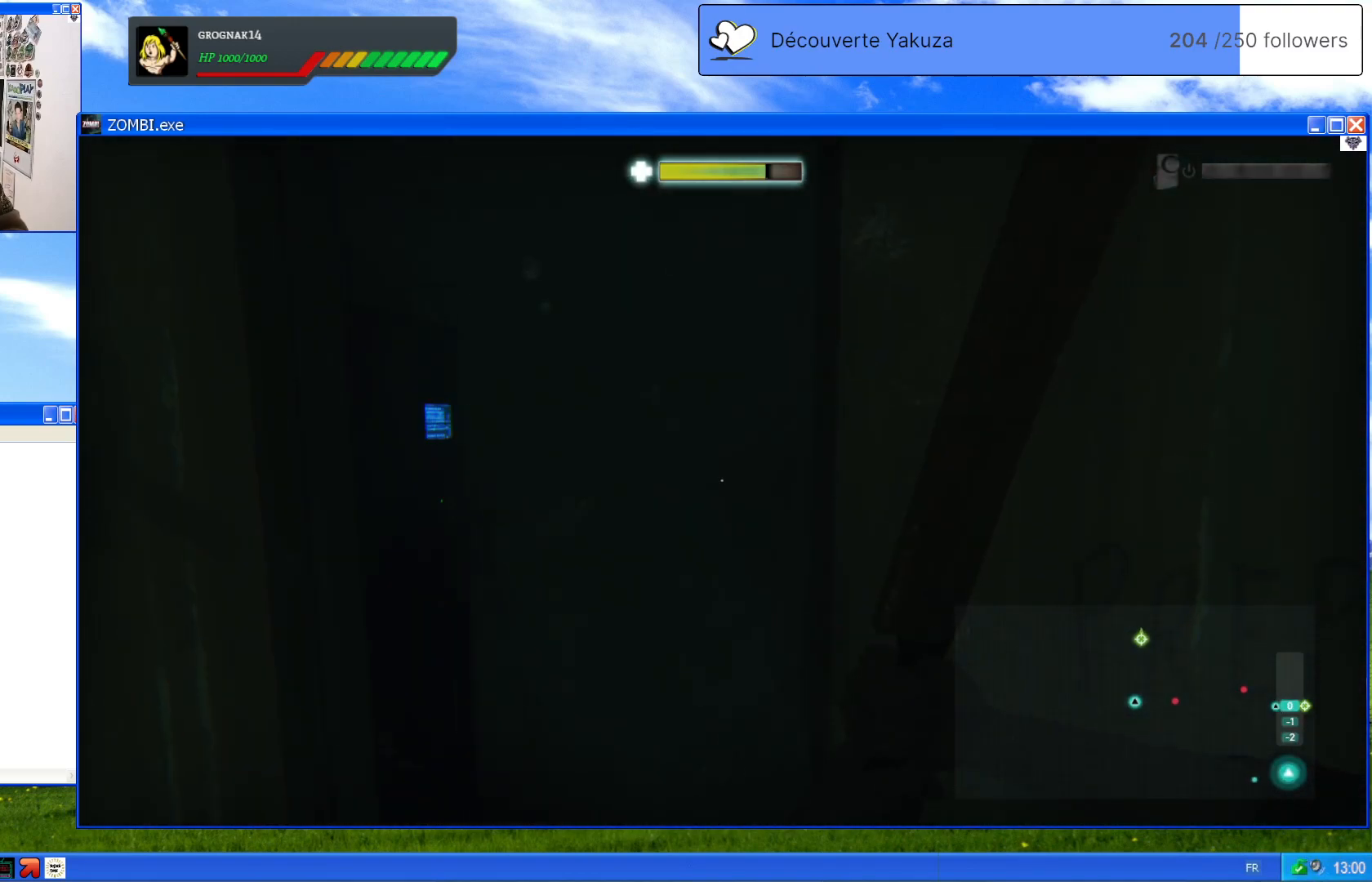
Gameplay with a controller (Xbox layout); each line is a JSON object with the inputs held at the frame after it (dt_ms = milliseconds from this image to that frame). "events" lists button and stick changes between this image and that frame as [ms after this image, input, new state], when the widget could be followed in between. Not read: L3 Y.
{"dt_ms": 500, "buttons": [], "left_stick": "center", "right_stick": "down-left", "events": [[220, "right_stick", "down-left"]]}
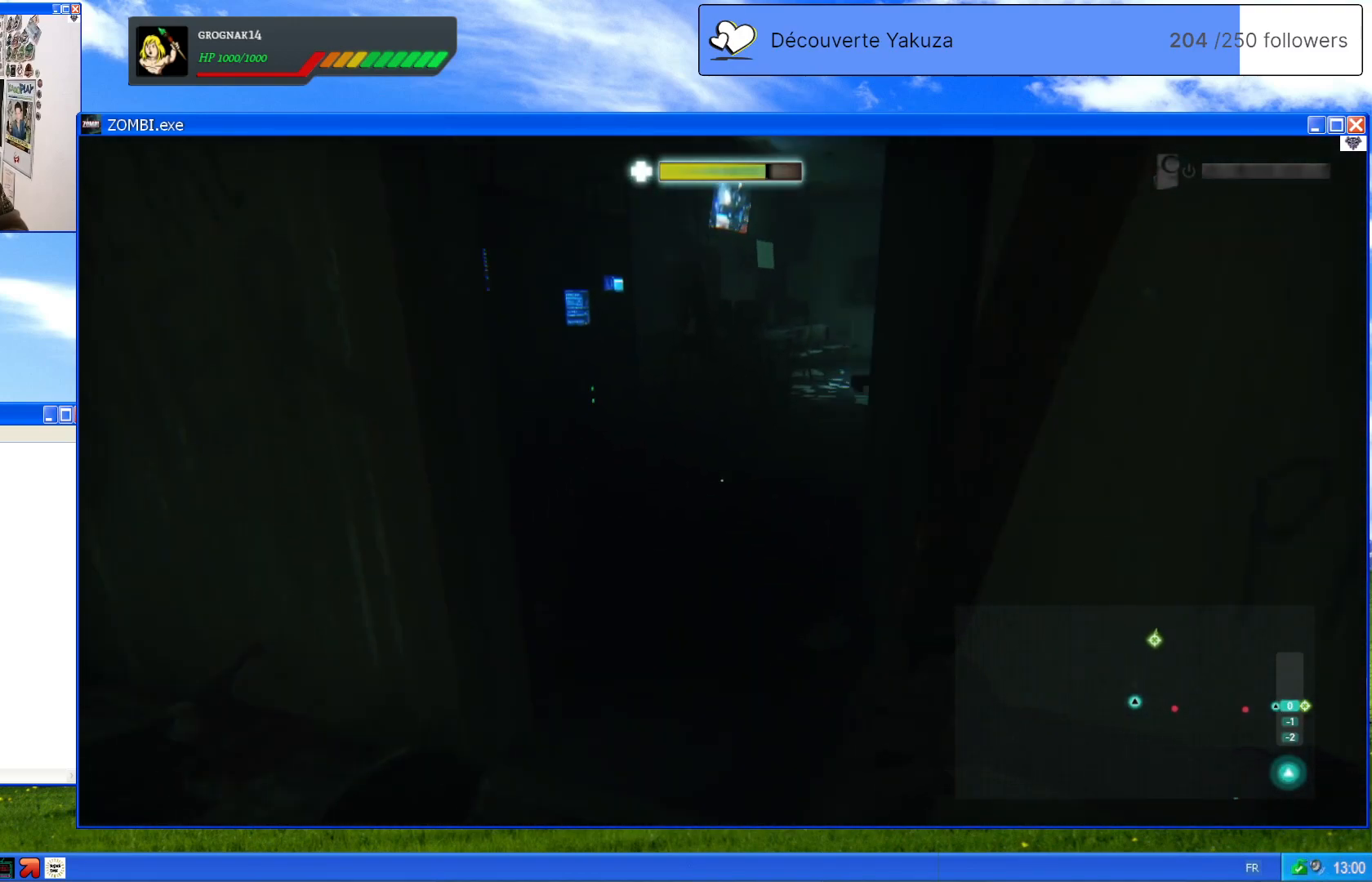
{"dt_ms": 500, "buttons": ["R3"], "left_stick": "center", "right_stick": "center", "events": [[20, "right_stick", "center"], [460, "R3", "down"]]}
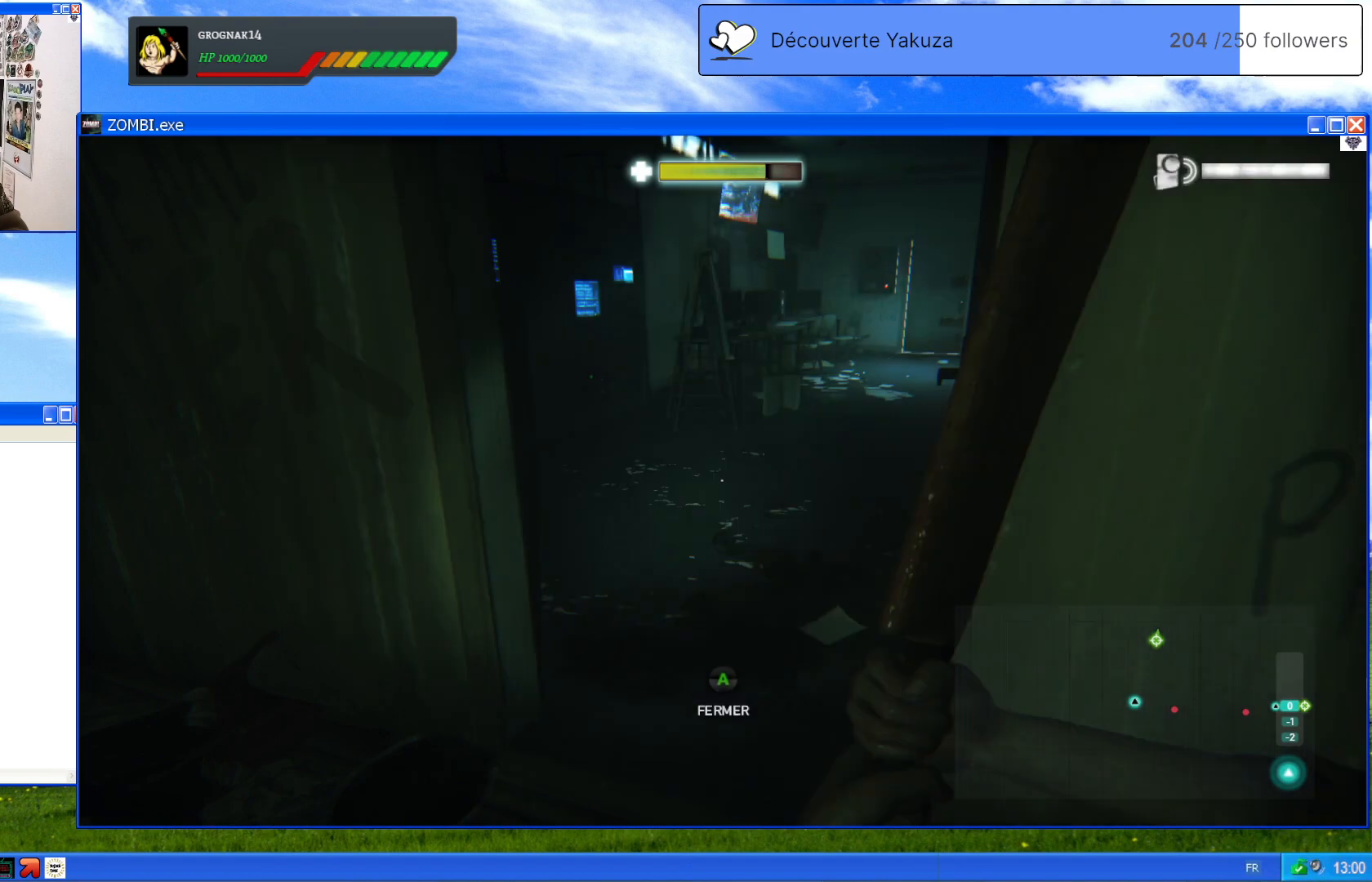
{"dt_ms": 500, "buttons": [], "left_stick": "up", "right_stick": "center", "events": [[60, "R3", "up"], [260, "right_stick", "up"], [400, "left_stick", "up"], [480, "right_stick", "center"]]}
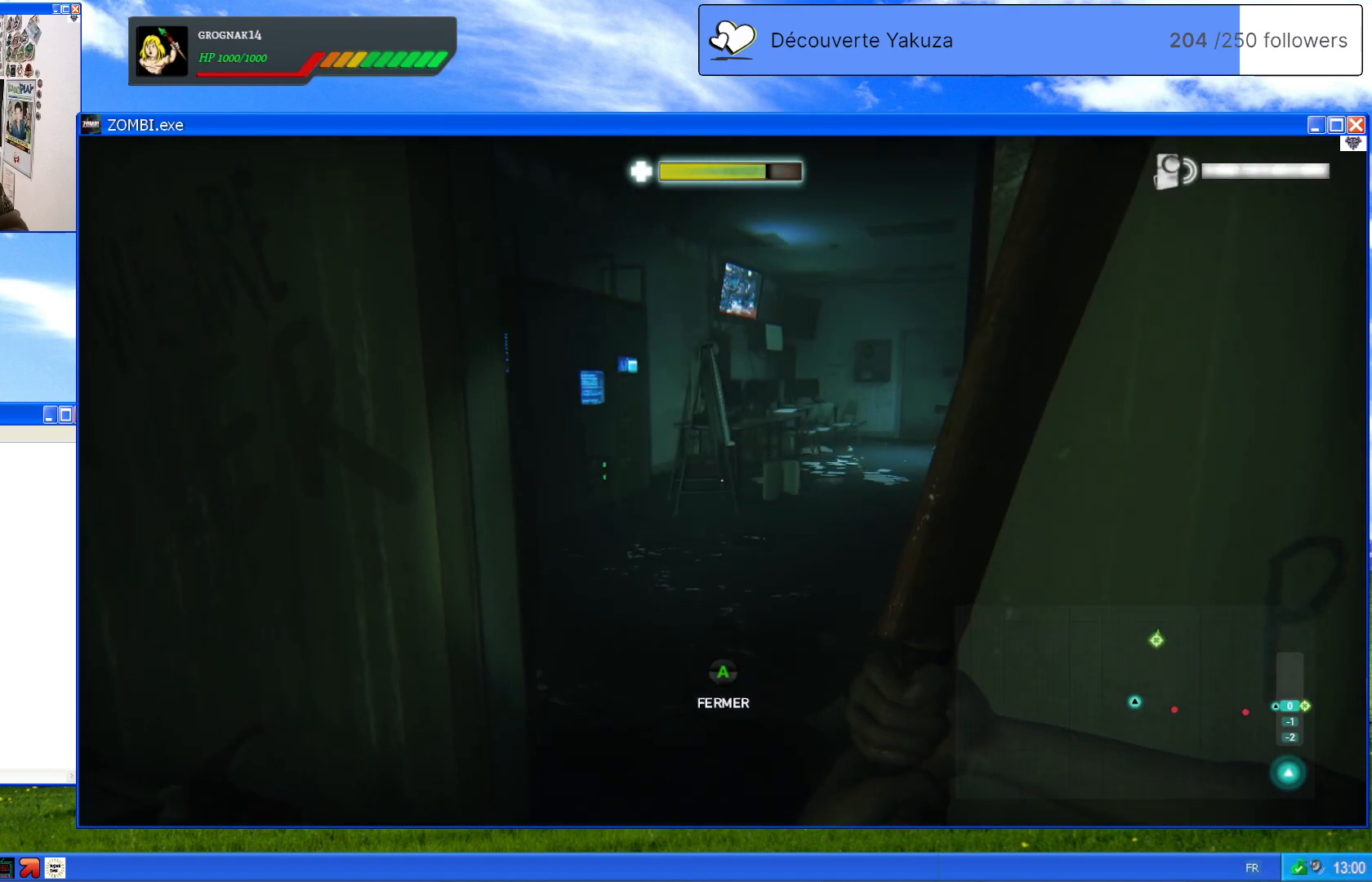
{"dt_ms": 500, "buttons": [], "left_stick": "up", "right_stick": "right", "events": [[340, "right_stick", "right"]]}
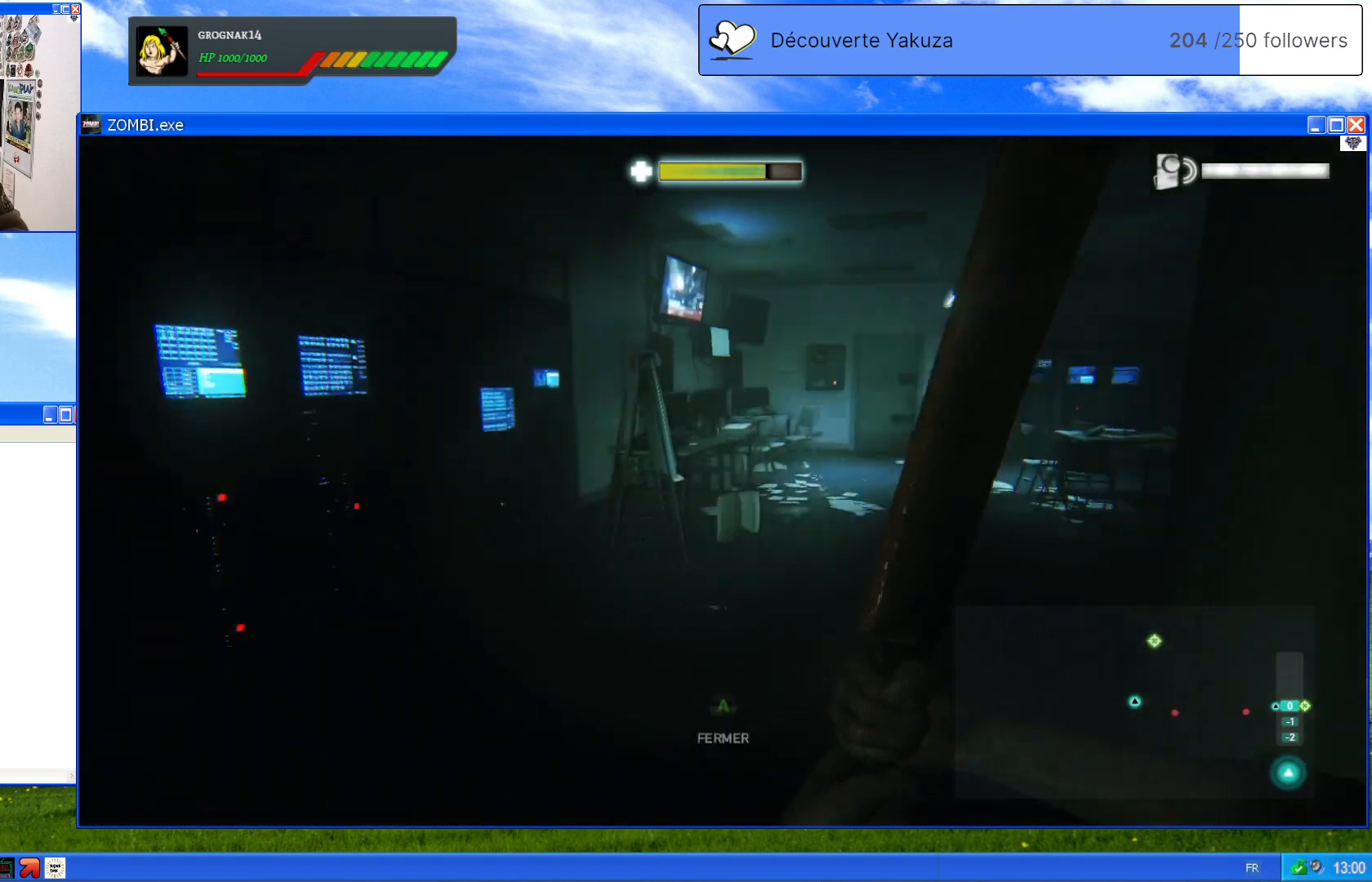
{"dt_ms": 500, "buttons": [], "left_stick": "up", "right_stick": "center", "events": [[200, "right_stick", "center"]]}
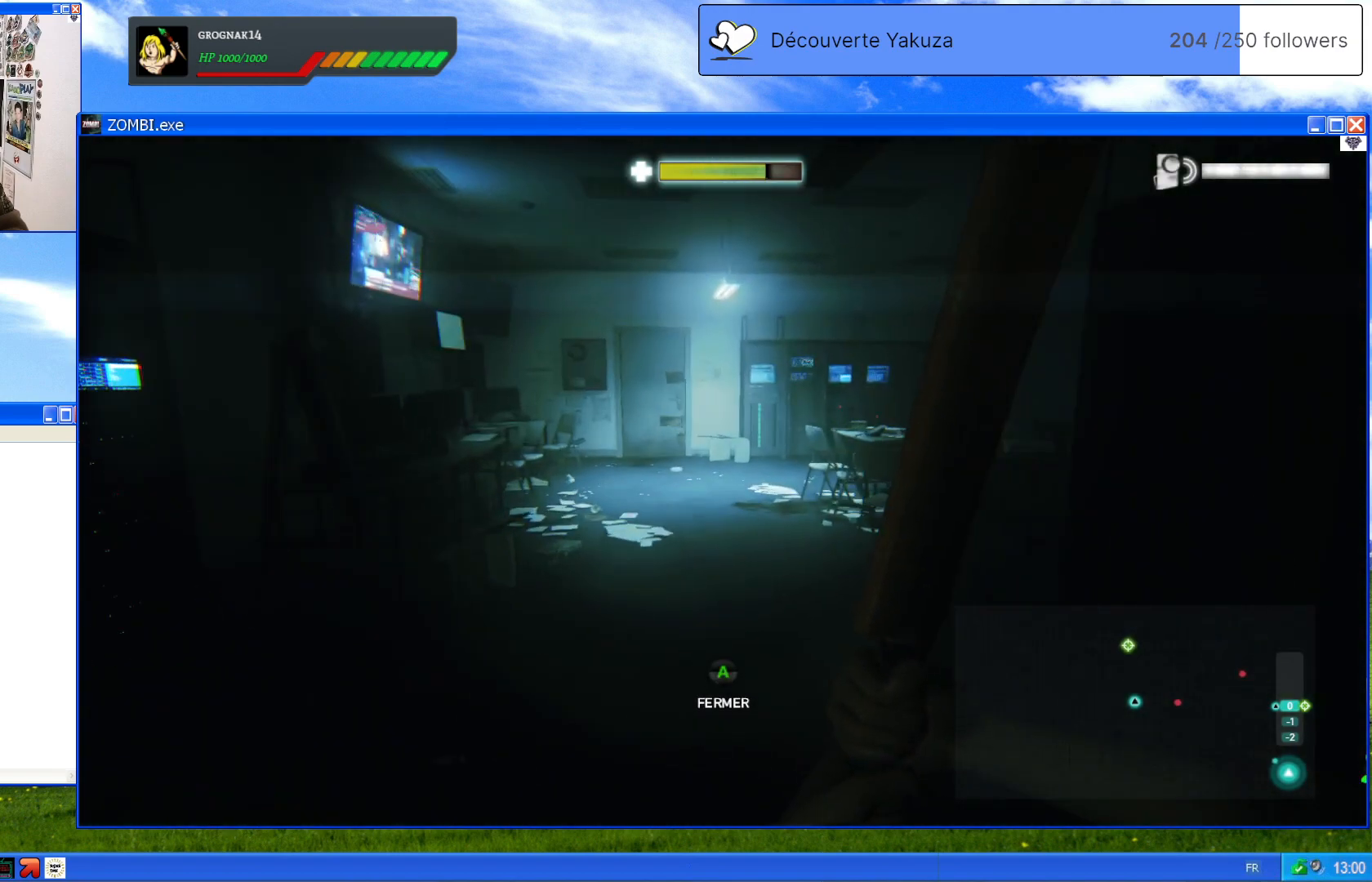
{"dt_ms": 500, "buttons": [], "left_stick": "center", "right_stick": "down-right", "events": [[80, "right_stick", "down-right"], [340, "left_stick", "center"]]}
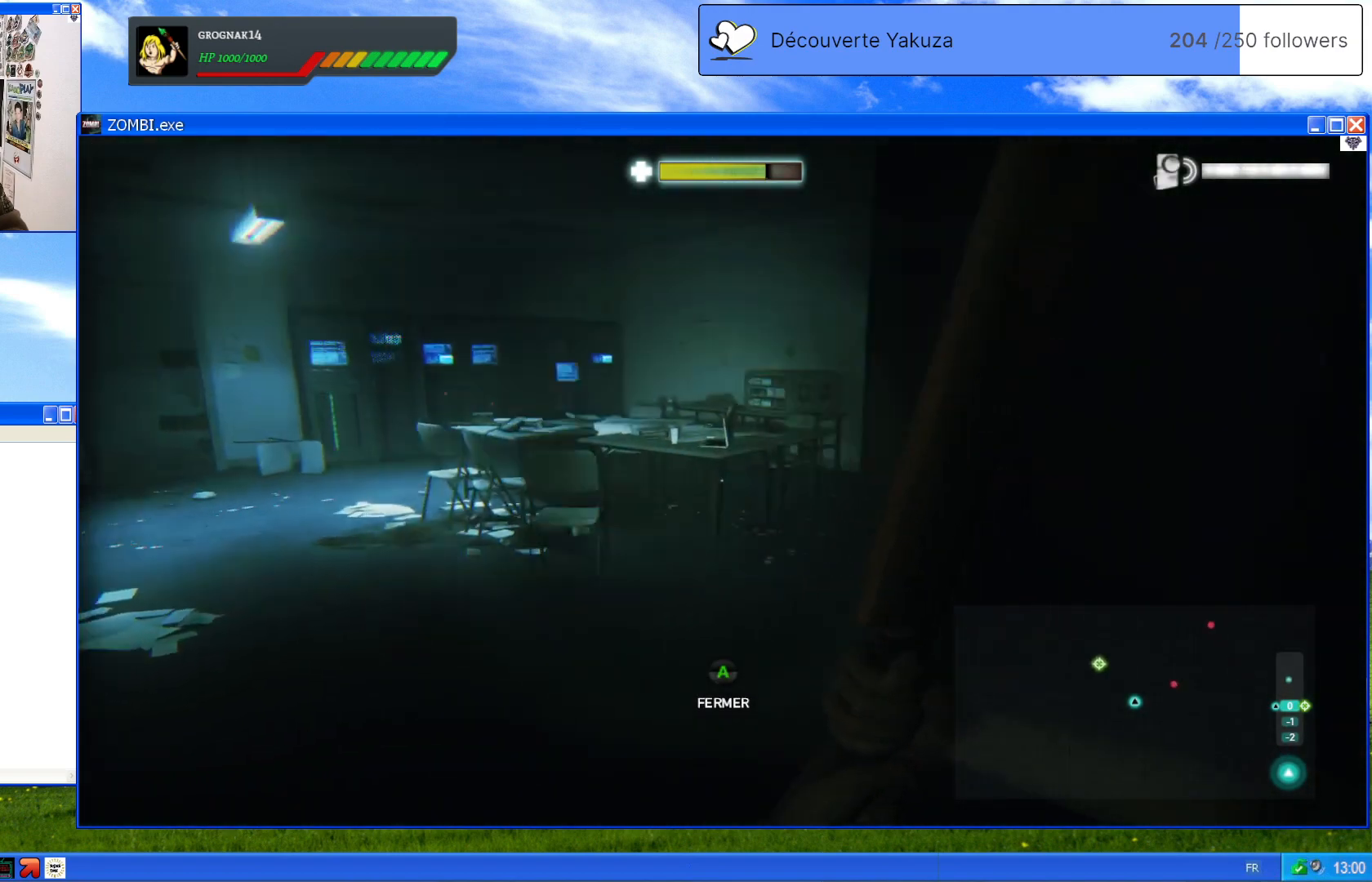
{"dt_ms": 1000, "buttons": [], "left_stick": "center", "right_stick": "center", "events": [[140, "right_stick", "center"], [500, "right_stick", "right"], [640, "R3", "down"], [700, "right_stick", "center"], [780, "R3", "up"]]}
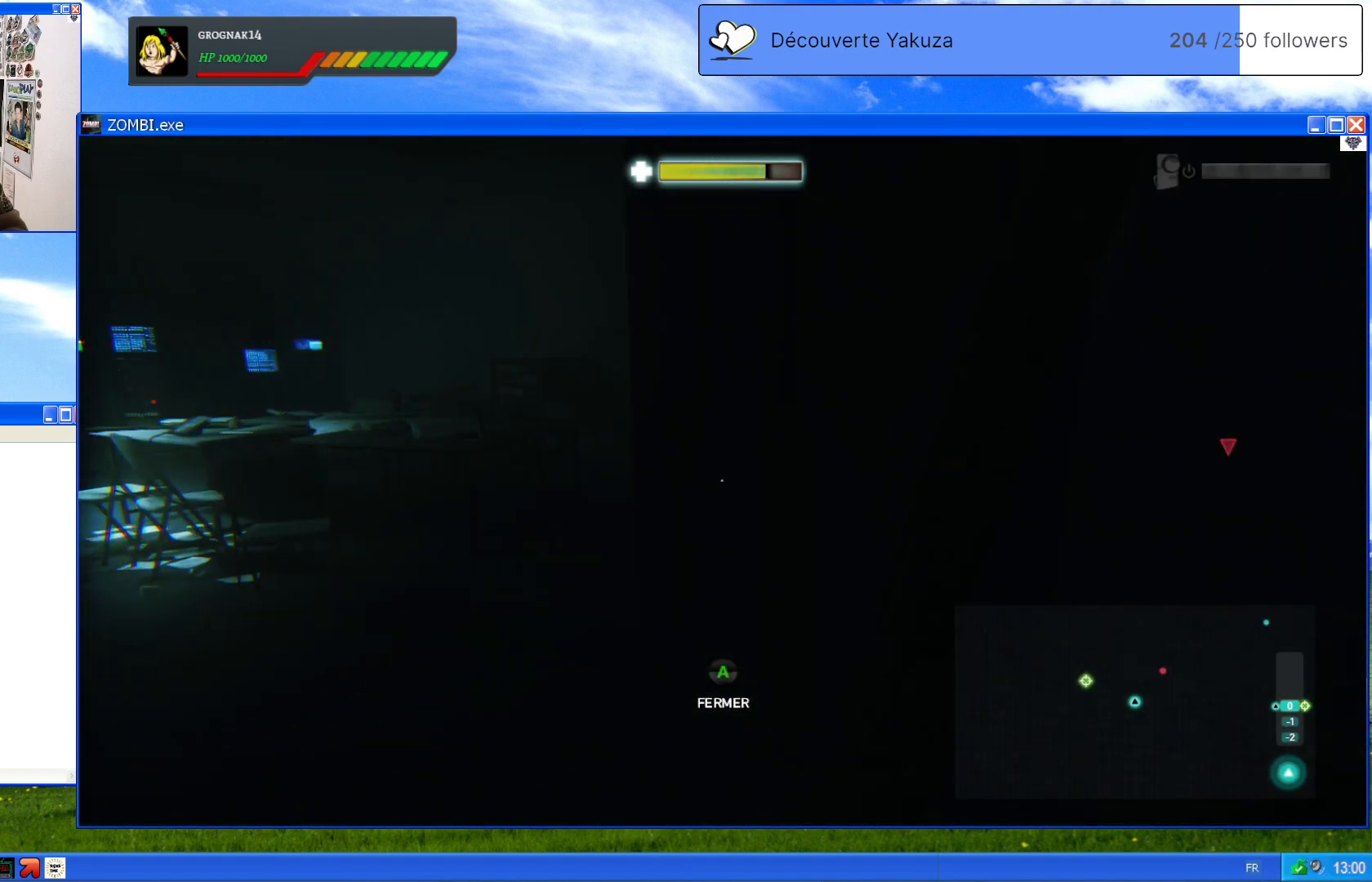
{"dt_ms": 500, "buttons": [], "left_stick": "up-left", "right_stick": "center", "events": [[80, "right_stick", "left"], [100, "left_stick", "left"], [220, "left_stick", "up-left"], [460, "right_stick", "center"]]}
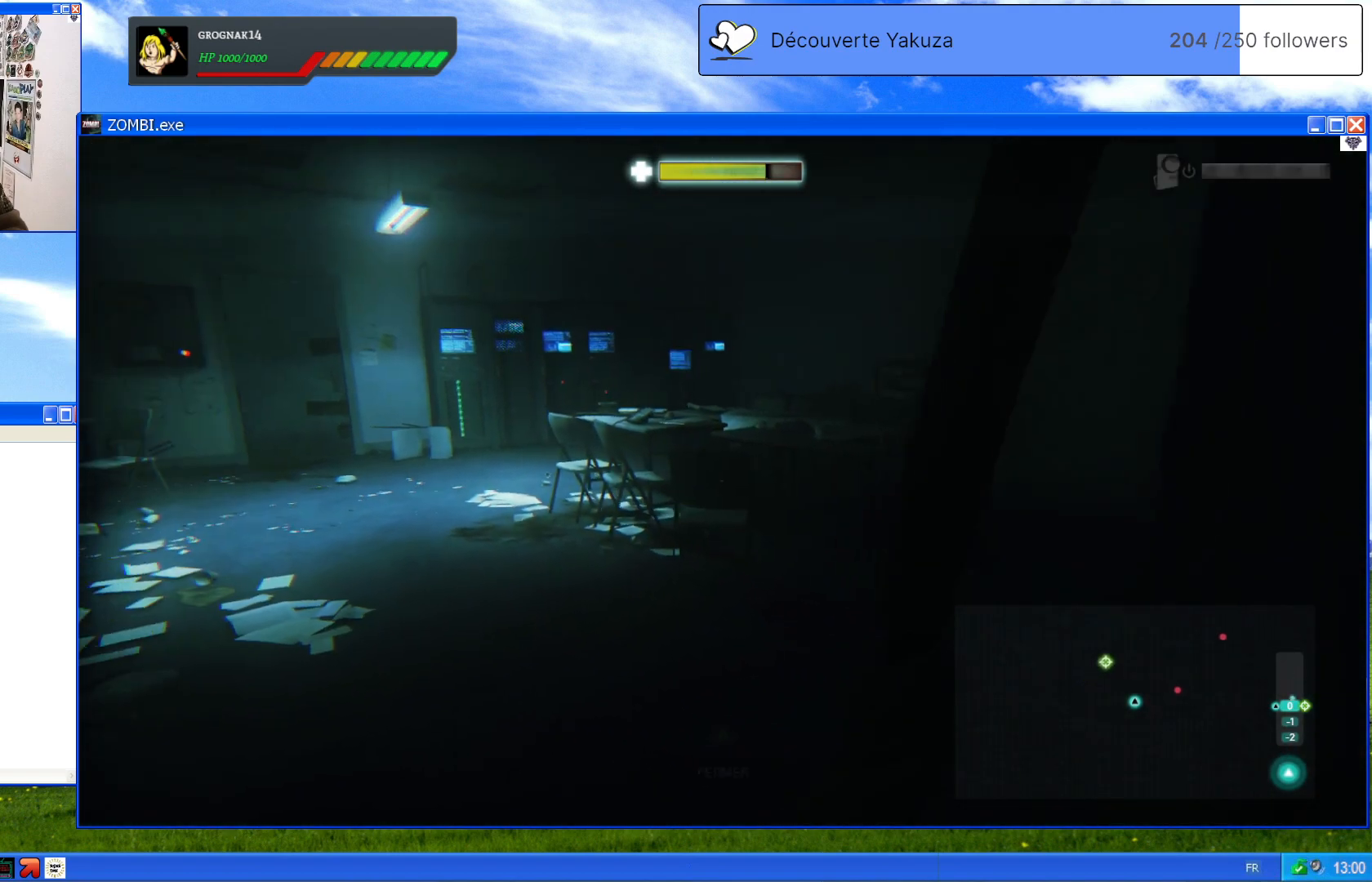
{"dt_ms": 1000, "buttons": [], "left_stick": "center", "right_stick": "left", "events": [[120, "left_stick", "up"], [400, "right_stick", "left"], [480, "right_stick", "up-left"], [660, "right_stick", "left"], [960, "left_stick", "center"]]}
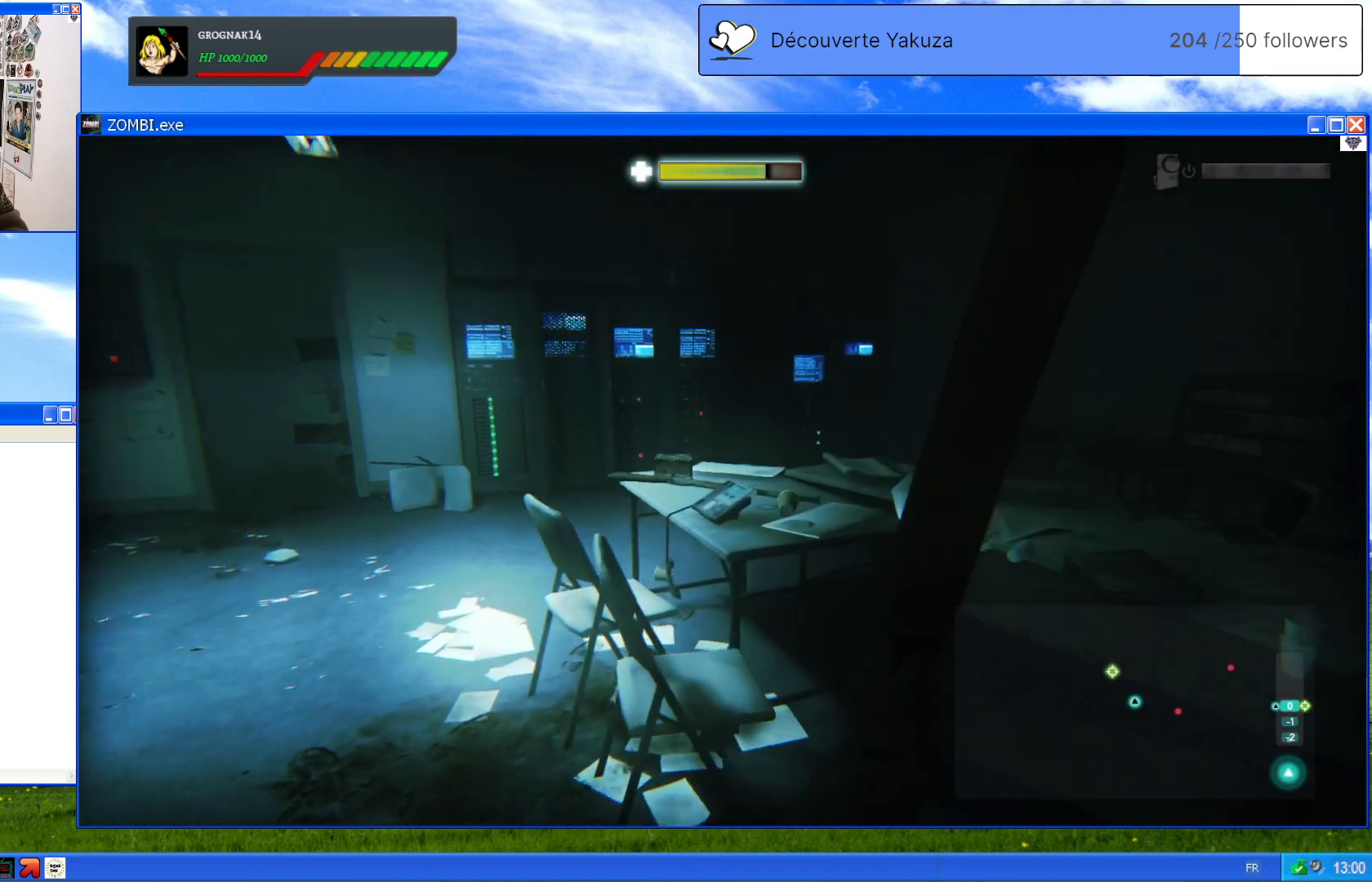
{"dt_ms": 500, "buttons": ["L1"], "left_stick": "center", "right_stick": "center", "events": [[380, "L1", "down"], [420, "right_stick", "center"]]}
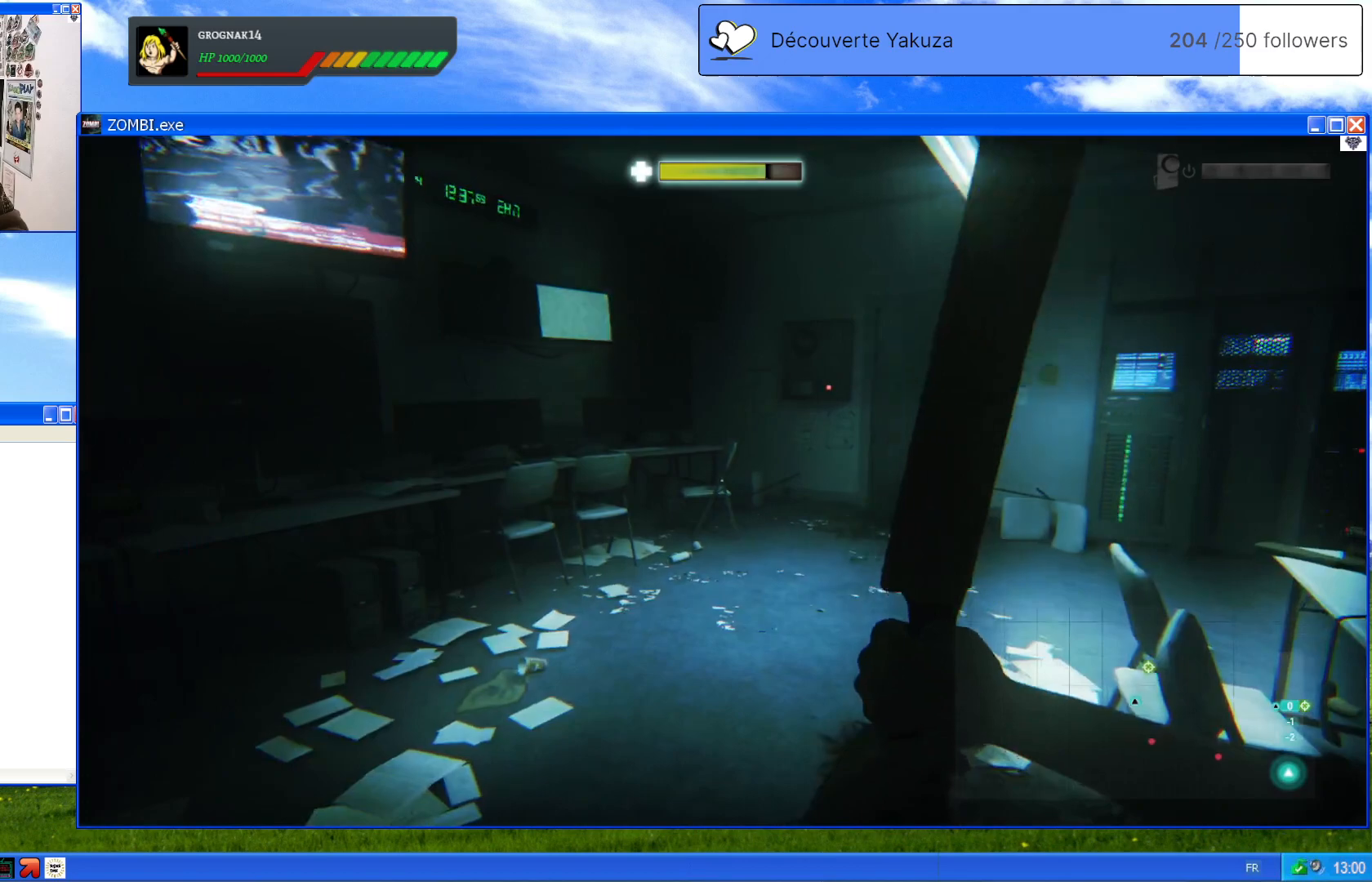
{"dt_ms": 500, "buttons": ["L1"], "left_stick": "center", "right_stick": "center", "events": []}
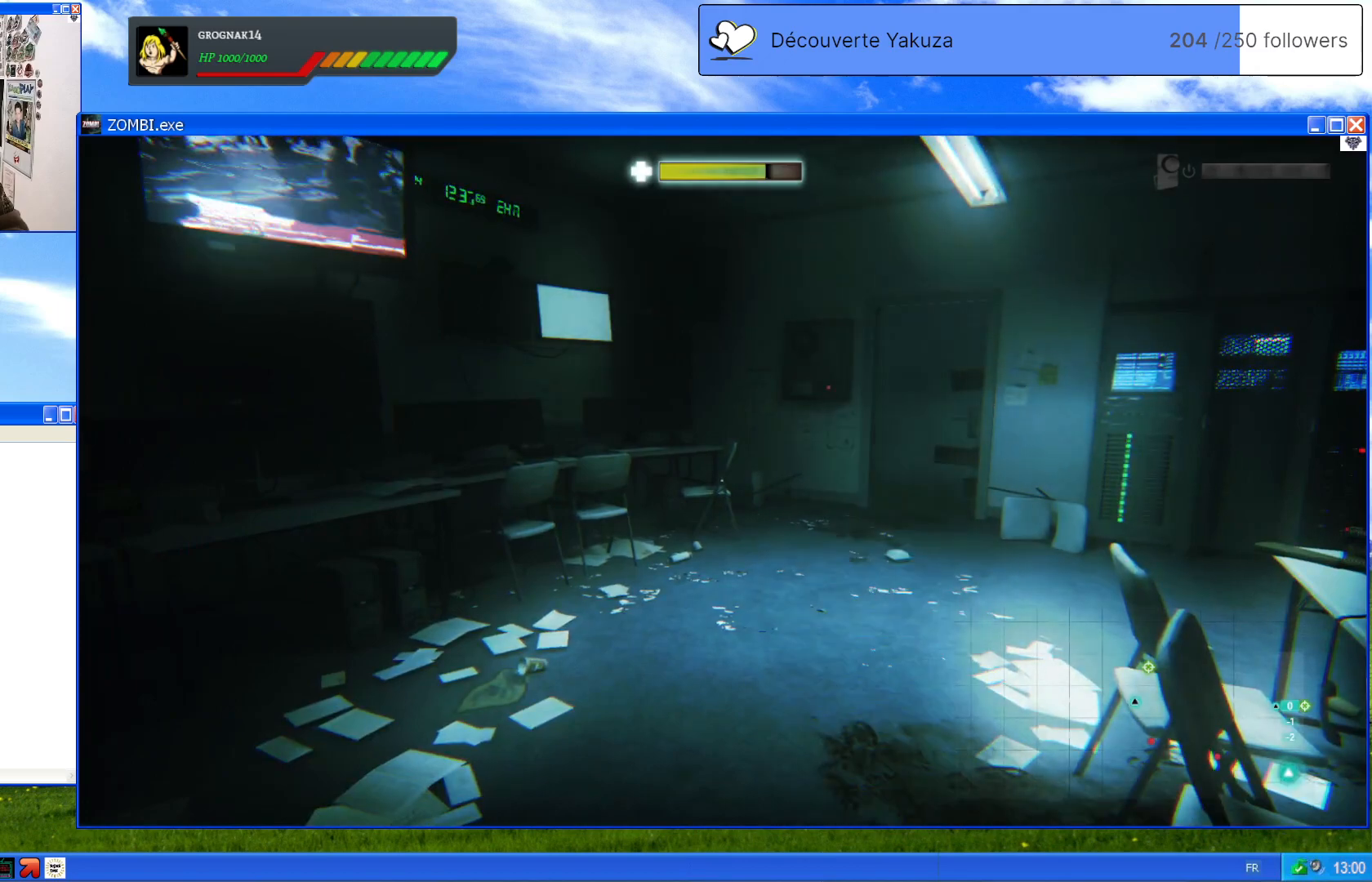
{"dt_ms": 500, "buttons": ["L1"], "left_stick": "center", "right_stick": "up-left", "events": [[160, "right_stick", "up-left"]]}
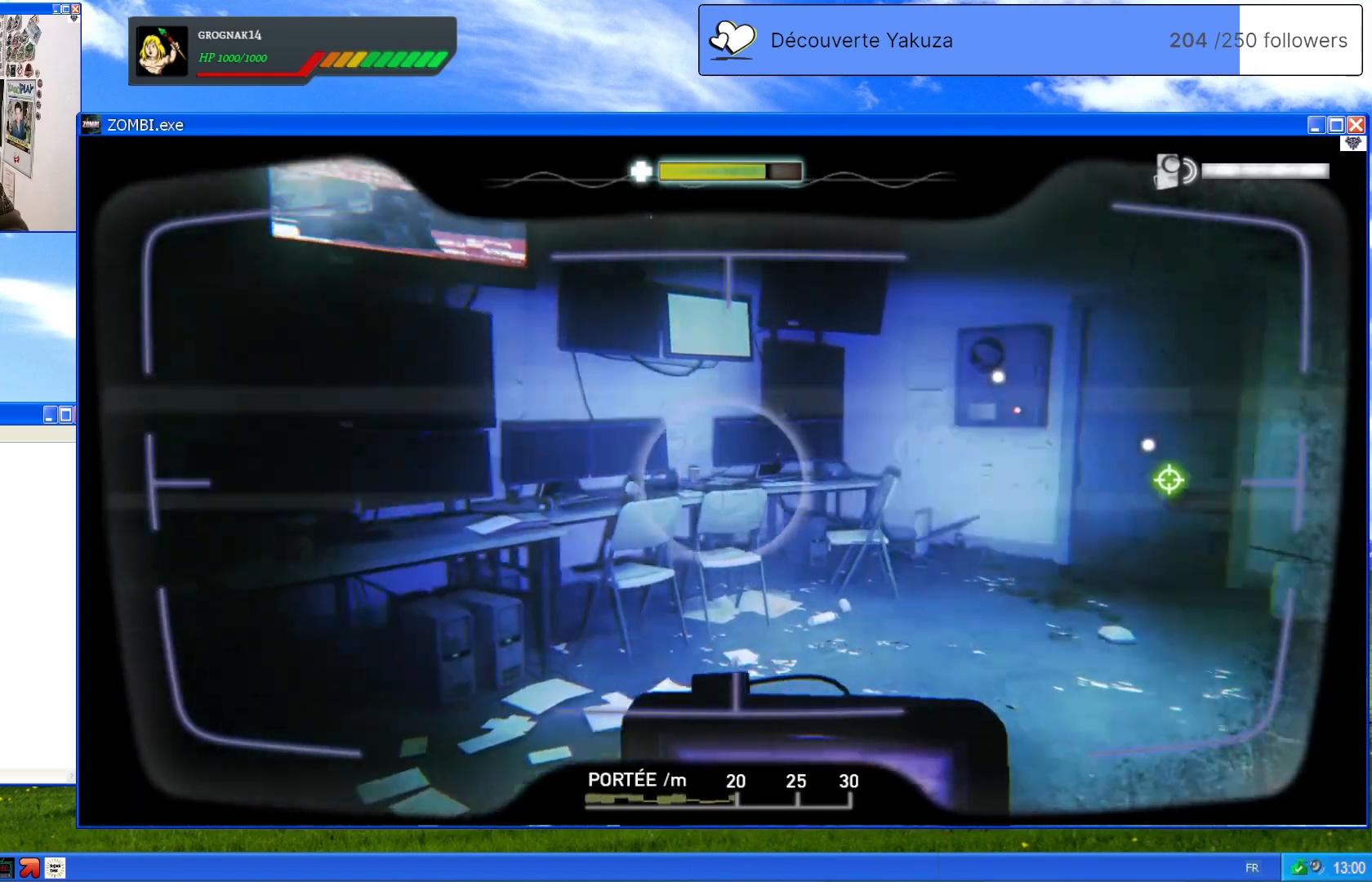
{"dt_ms": 500, "buttons": ["L1"], "left_stick": "center", "right_stick": "left", "events": [[400, "right_stick", "left"]]}
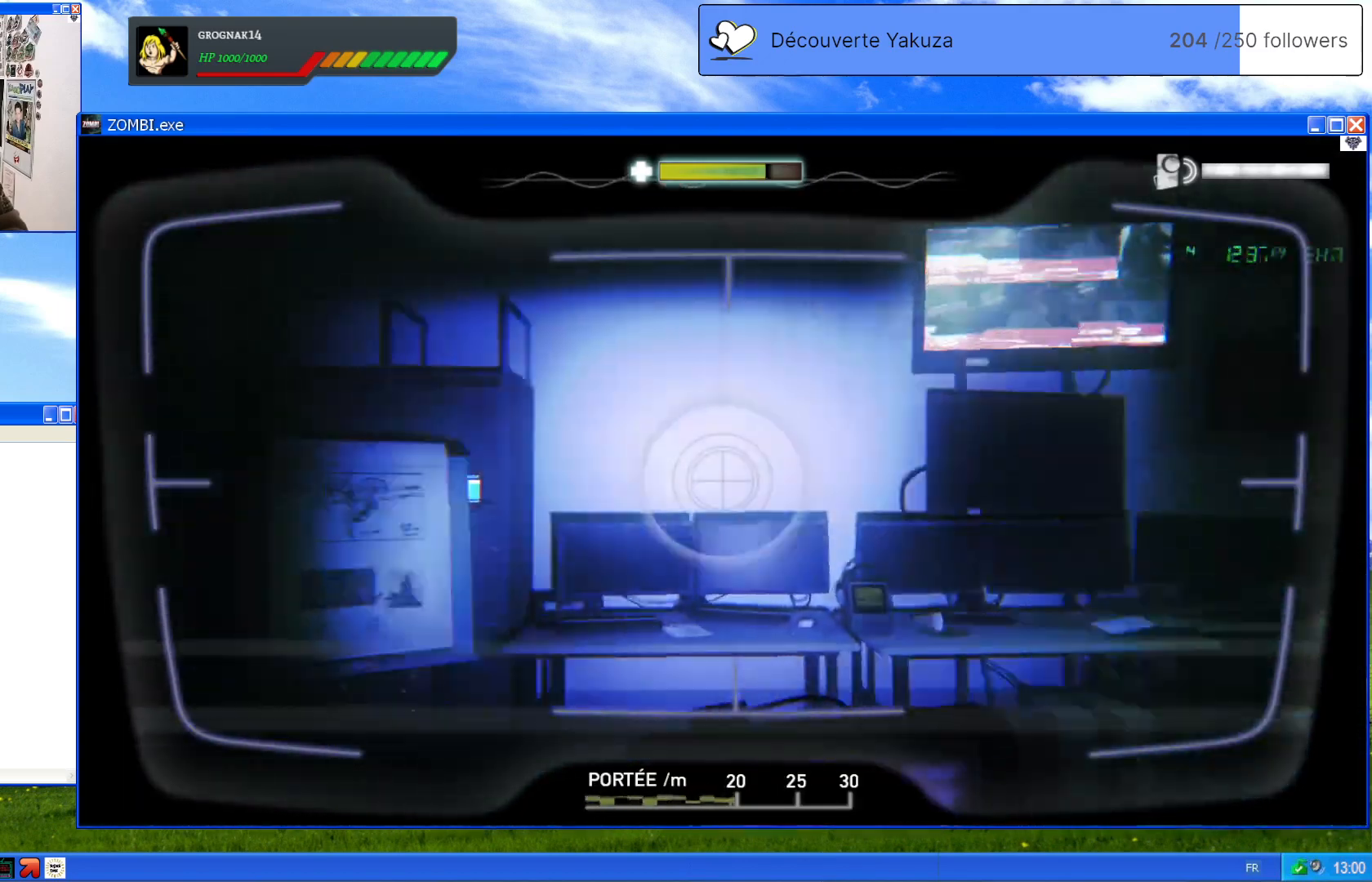
{"dt_ms": 500, "buttons": ["L1"], "left_stick": "center", "right_stick": "down-left", "events": [[100, "right_stick", "down-left"]]}
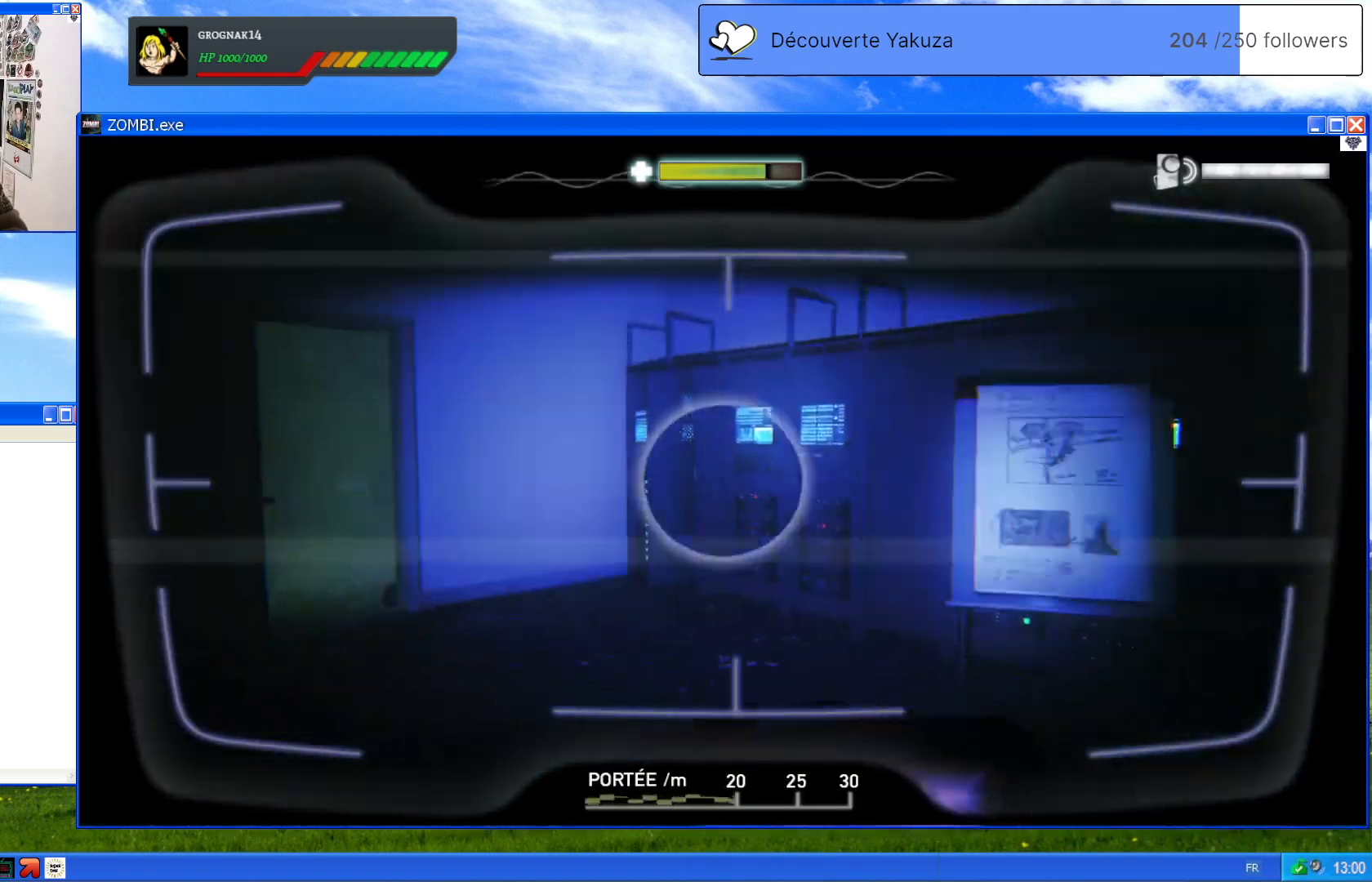
{"dt_ms": 500, "buttons": ["L1"], "left_stick": "center", "right_stick": "left", "events": [[340, "right_stick", "left"]]}
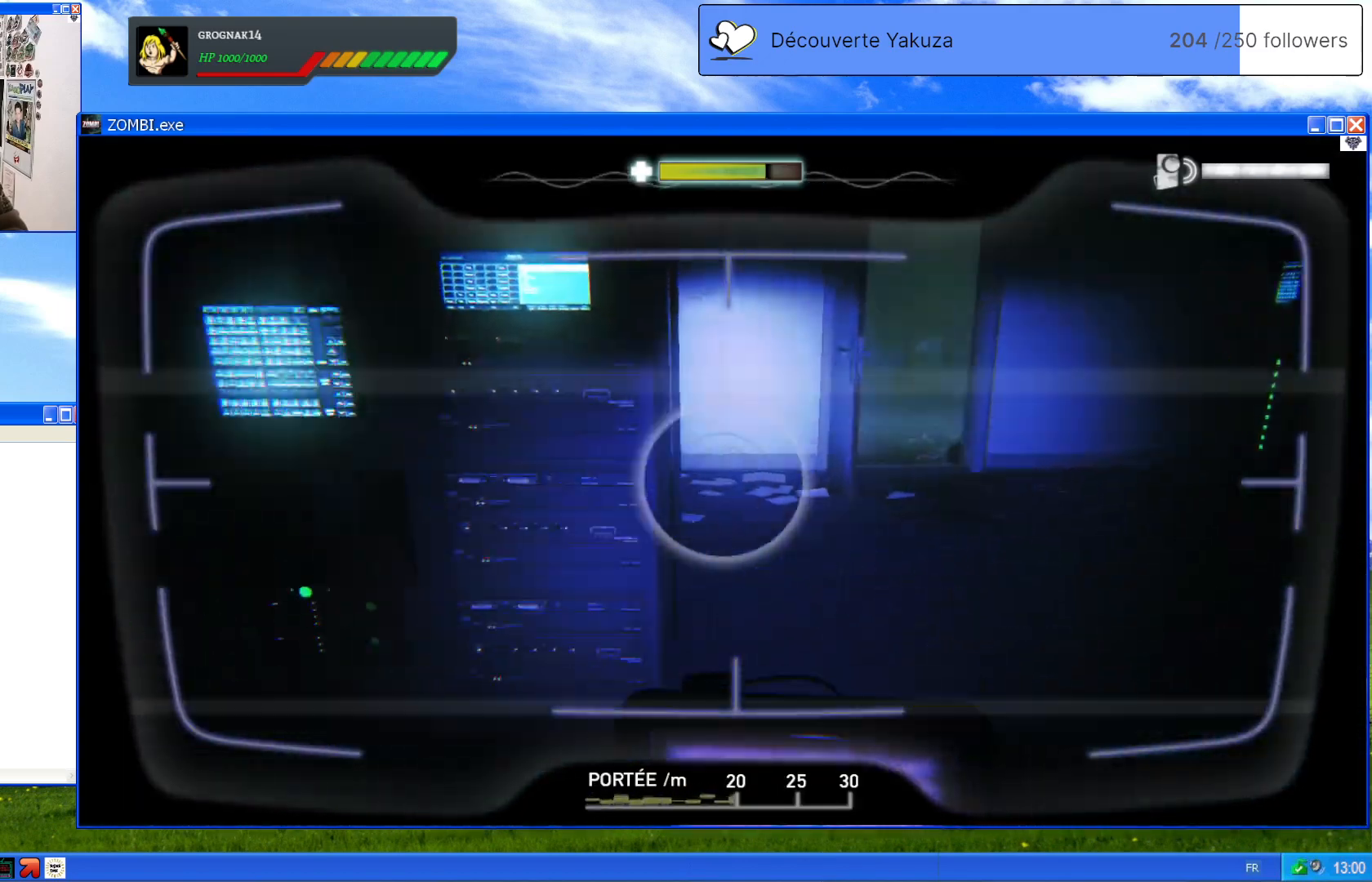
{"dt_ms": 500, "buttons": ["L1"], "left_stick": "center", "right_stick": "center", "events": [[100, "right_stick", "up-left"], [360, "right_stick", "center"]]}
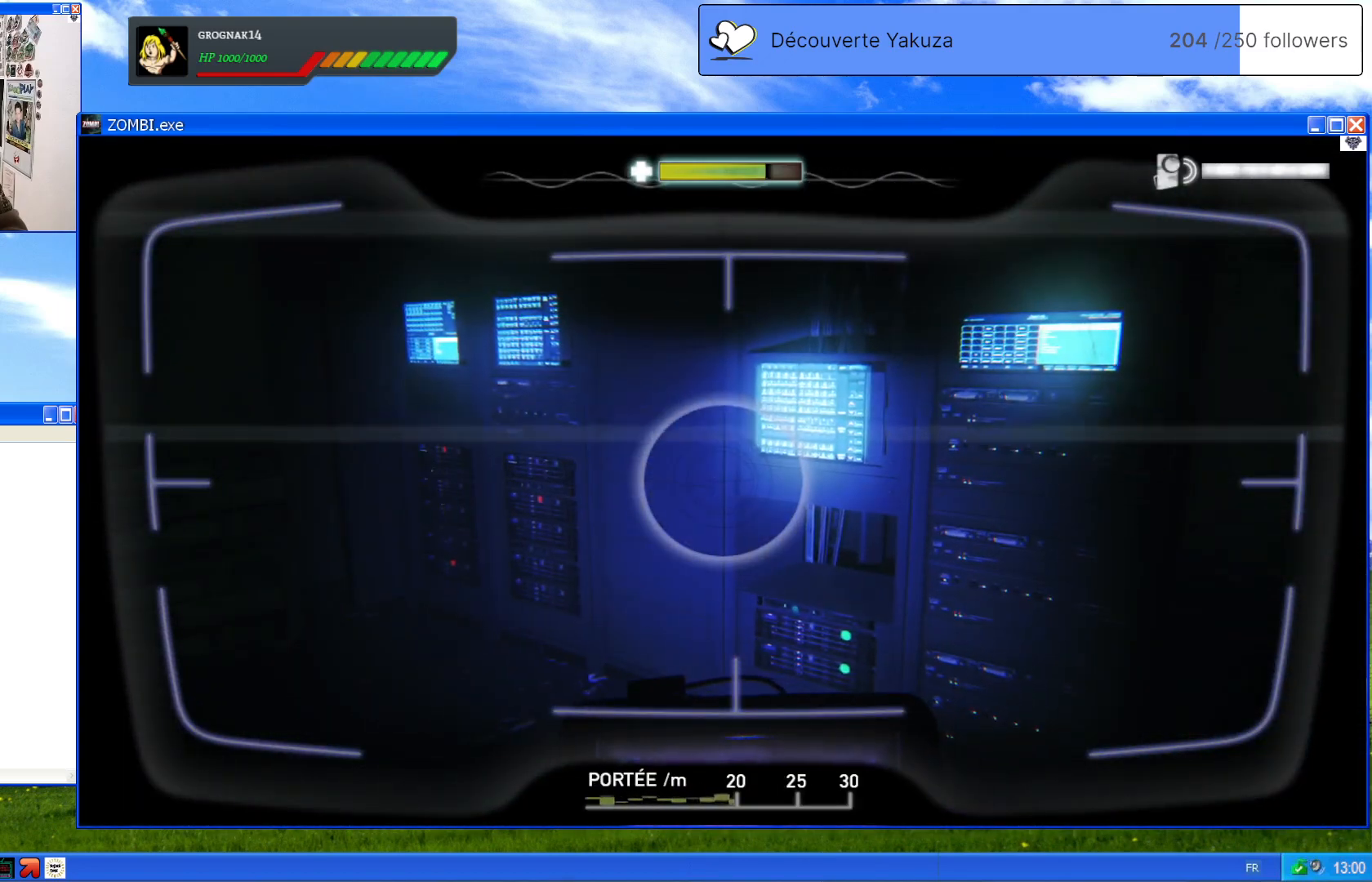
{"dt_ms": 500, "buttons": ["L1"], "left_stick": "center", "right_stick": "left", "events": [[60, "right_stick", "left"]]}